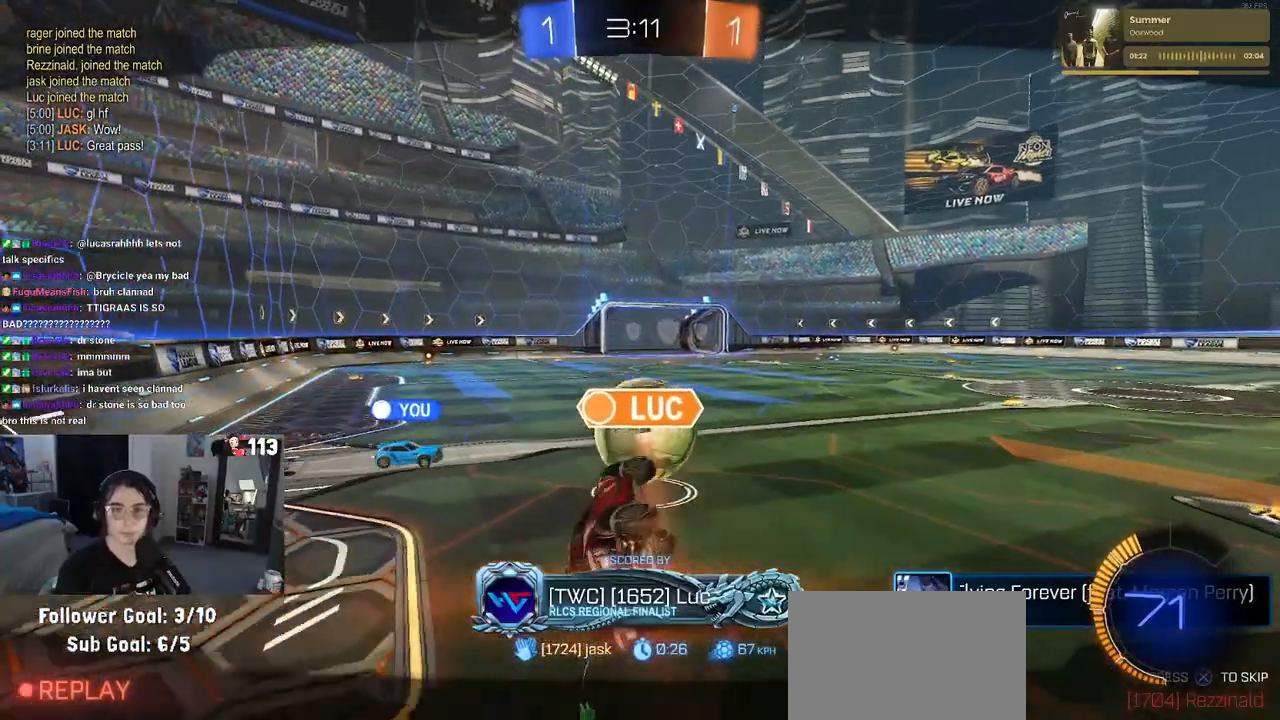
Gameplay with a controller (PlayStation layout); each line is a JSON object with the inputs held at the frame after it. "events" lists button and stick changes between this image and that frame as [ms after this image, input, new state], when the widget could be followed in between.
{"buttons": [], "left_stick": "center", "right_stick": "center", "events": [[33, "CROSS", "up"], [117, "CROSS", "down"], [267, "CROSS", "up"], [367, "CROSS", "down"], [483, "CROSS", "up"]]}
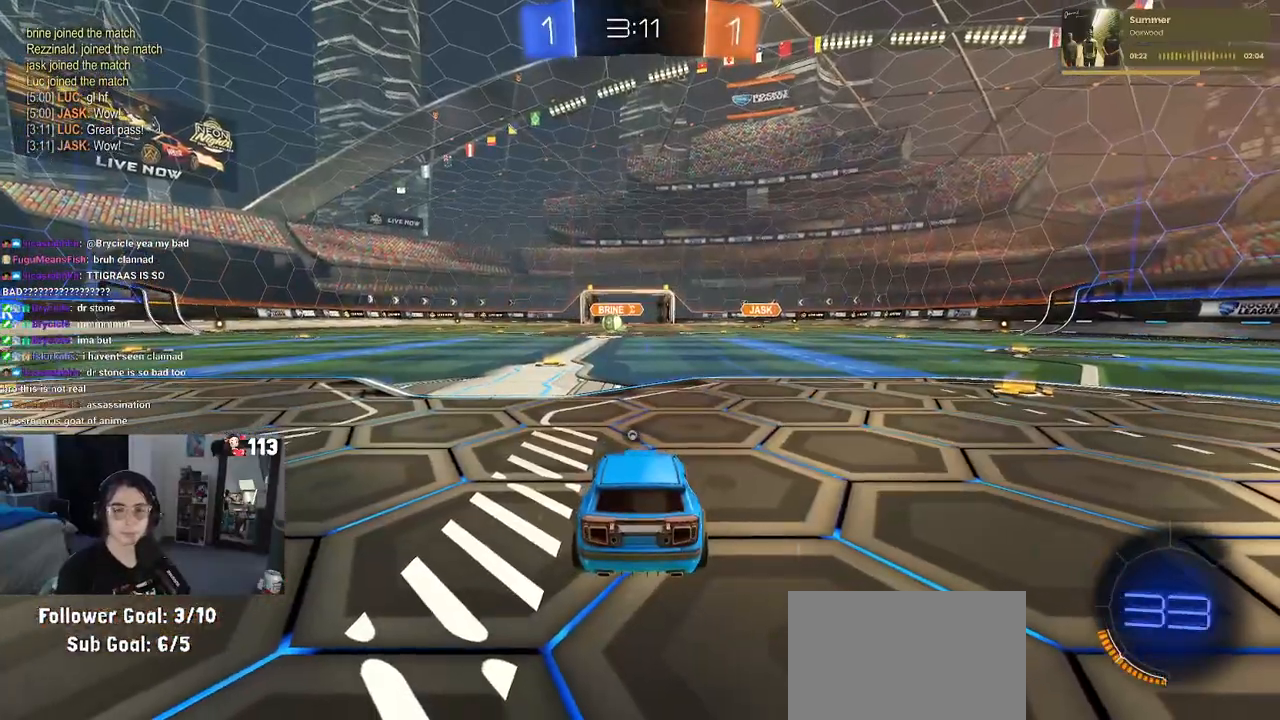
{"buttons": [], "left_stick": "center", "right_stick": "center", "events": [[100, "CROSS", "down"], [217, "CROSS", "up"]]}
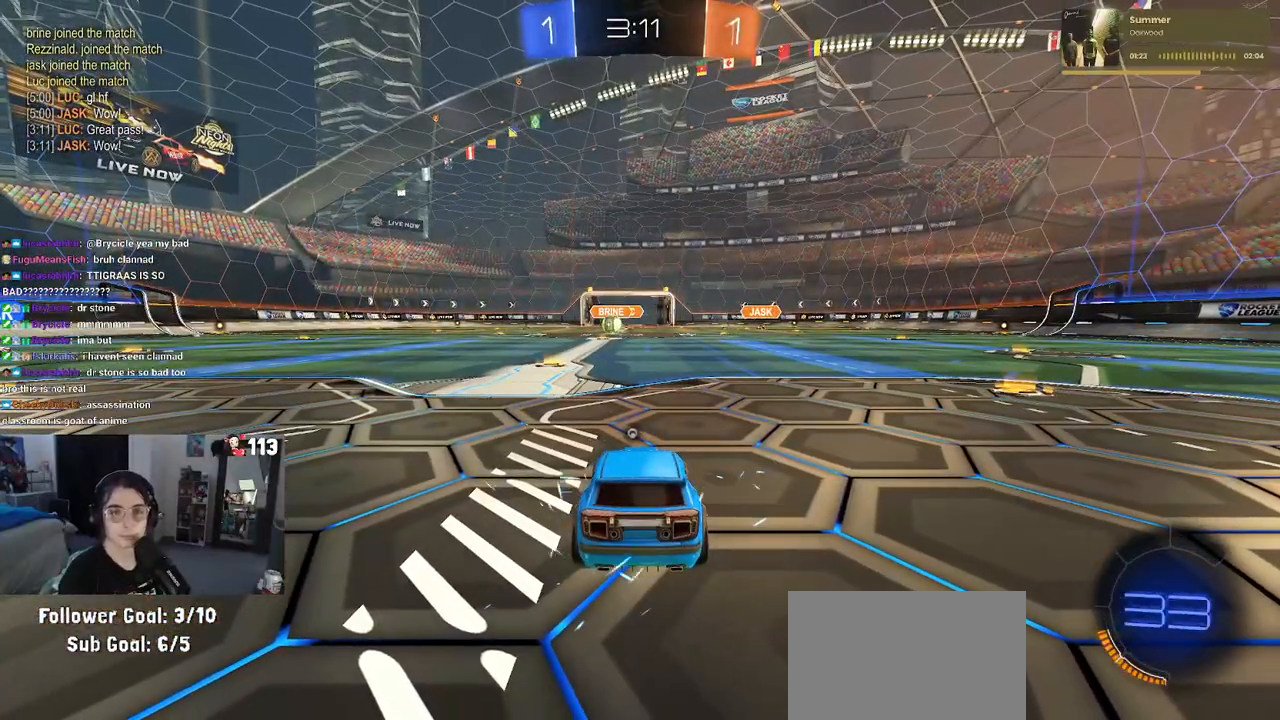
{"buttons": [], "left_stick": "center", "right_stick": "center", "events": []}
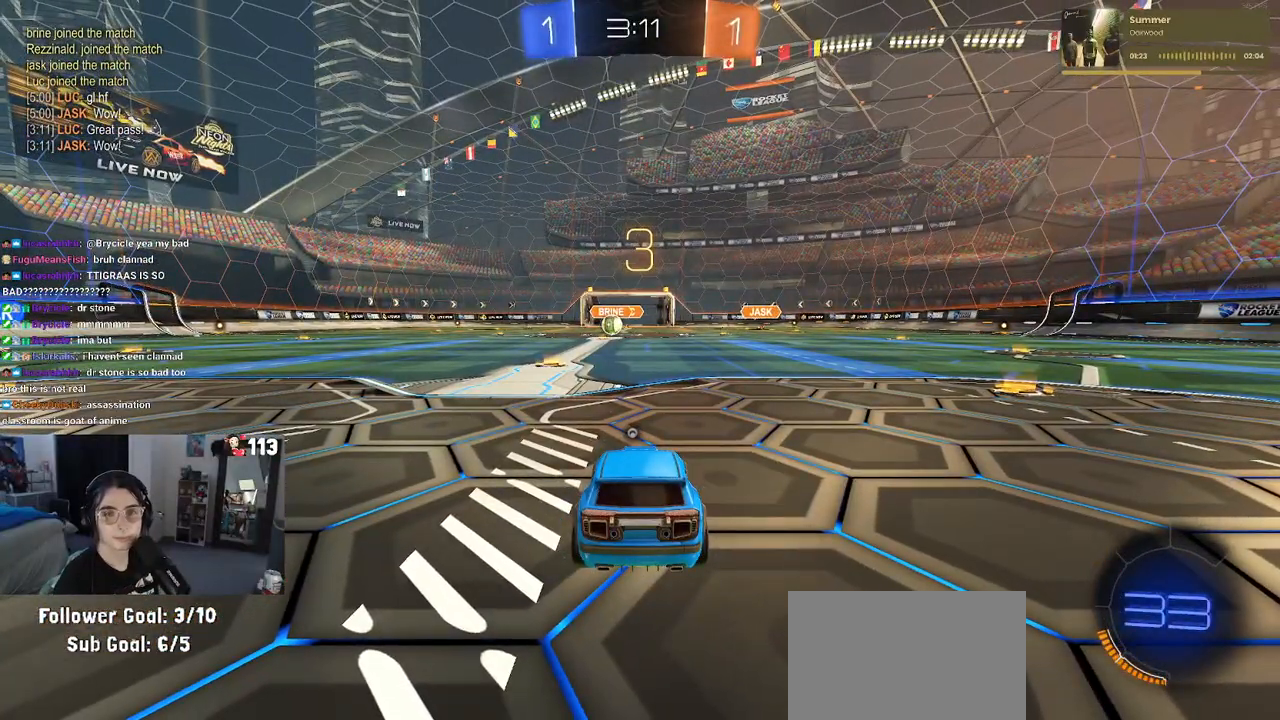
{"buttons": [], "left_stick": "center", "right_stick": "center", "events": []}
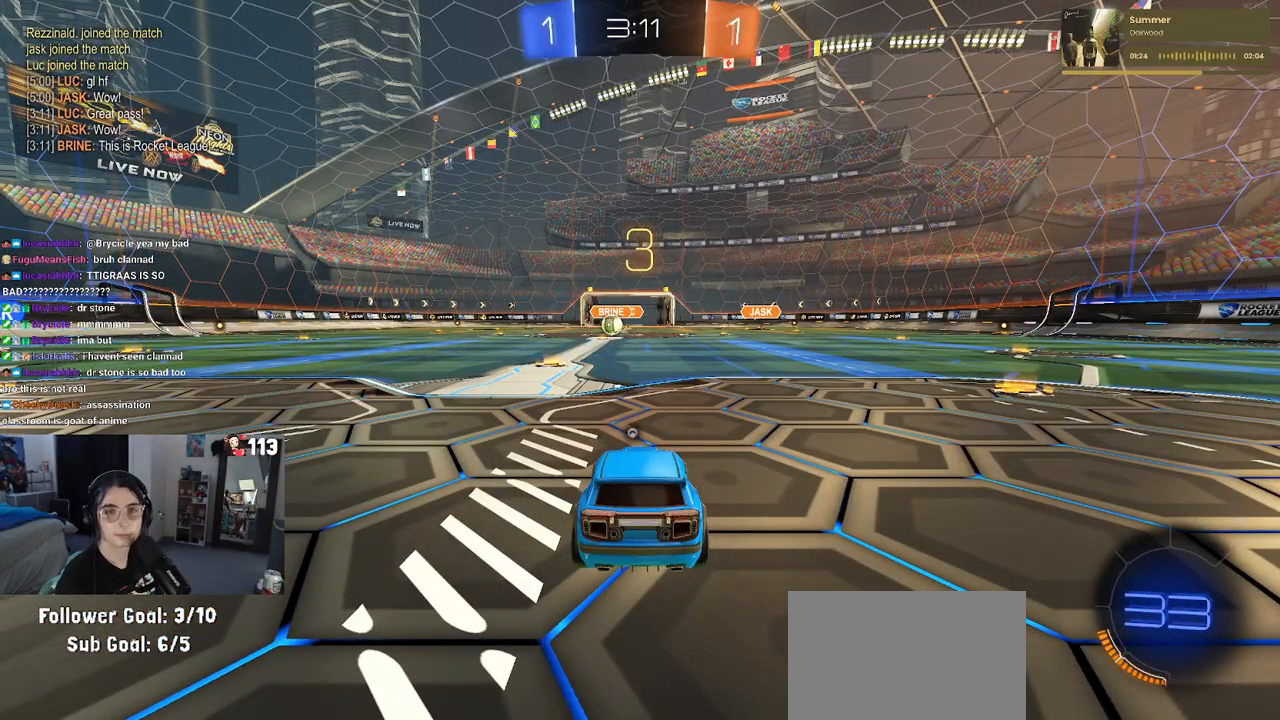
{"buttons": [], "left_stick": "center", "right_stick": "center", "events": []}
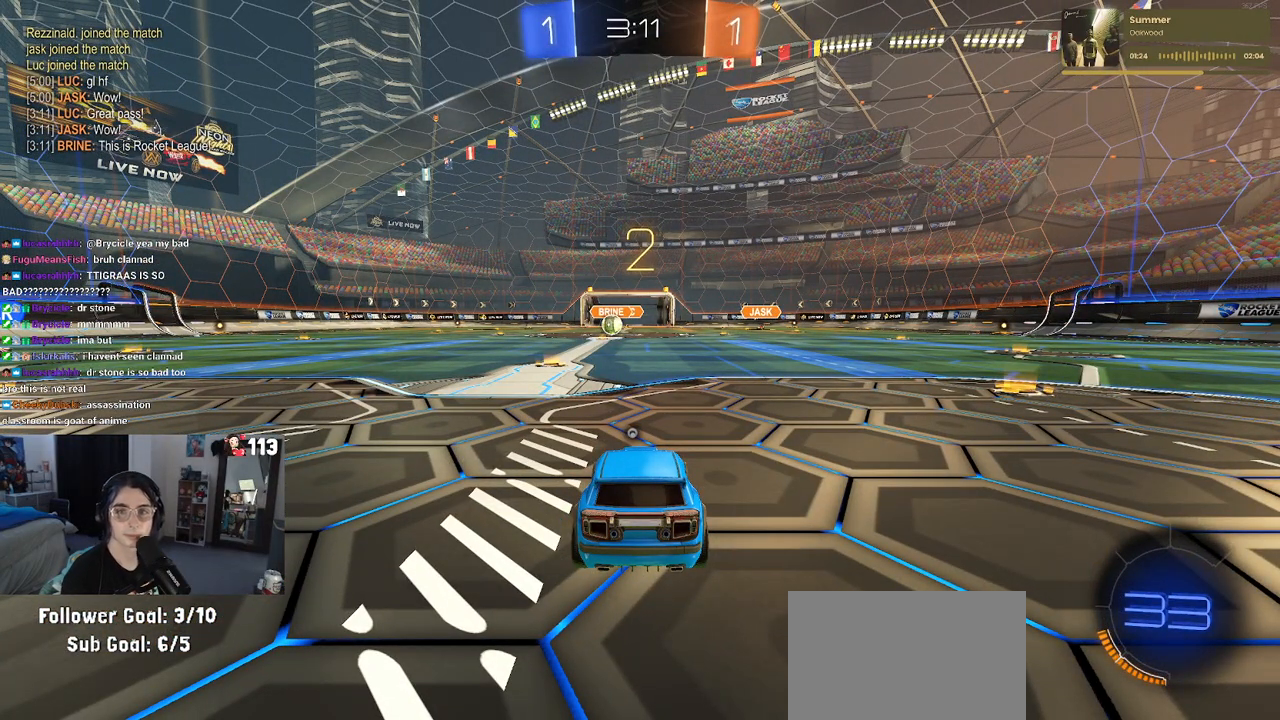
{"buttons": [], "left_stick": "center", "right_stick": "center", "events": []}
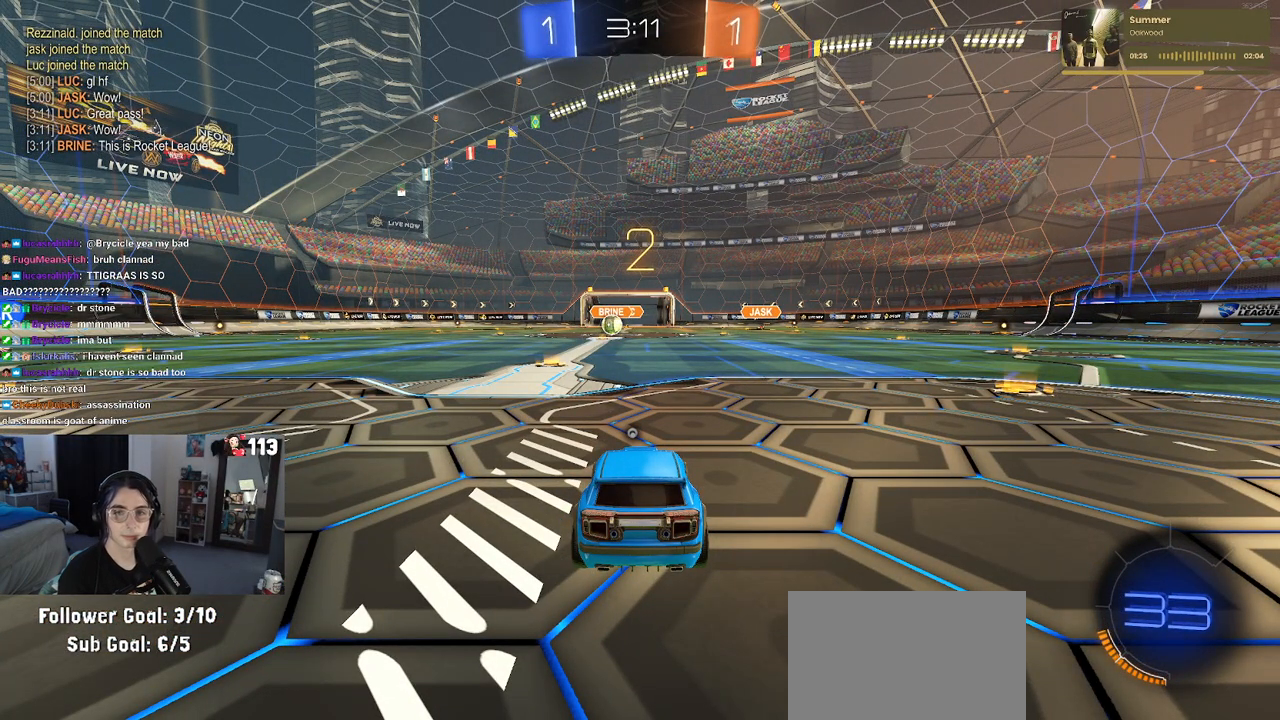
{"buttons": ["R2"], "left_stick": "center", "right_stick": "center", "events": [[100, "R2", "down"]]}
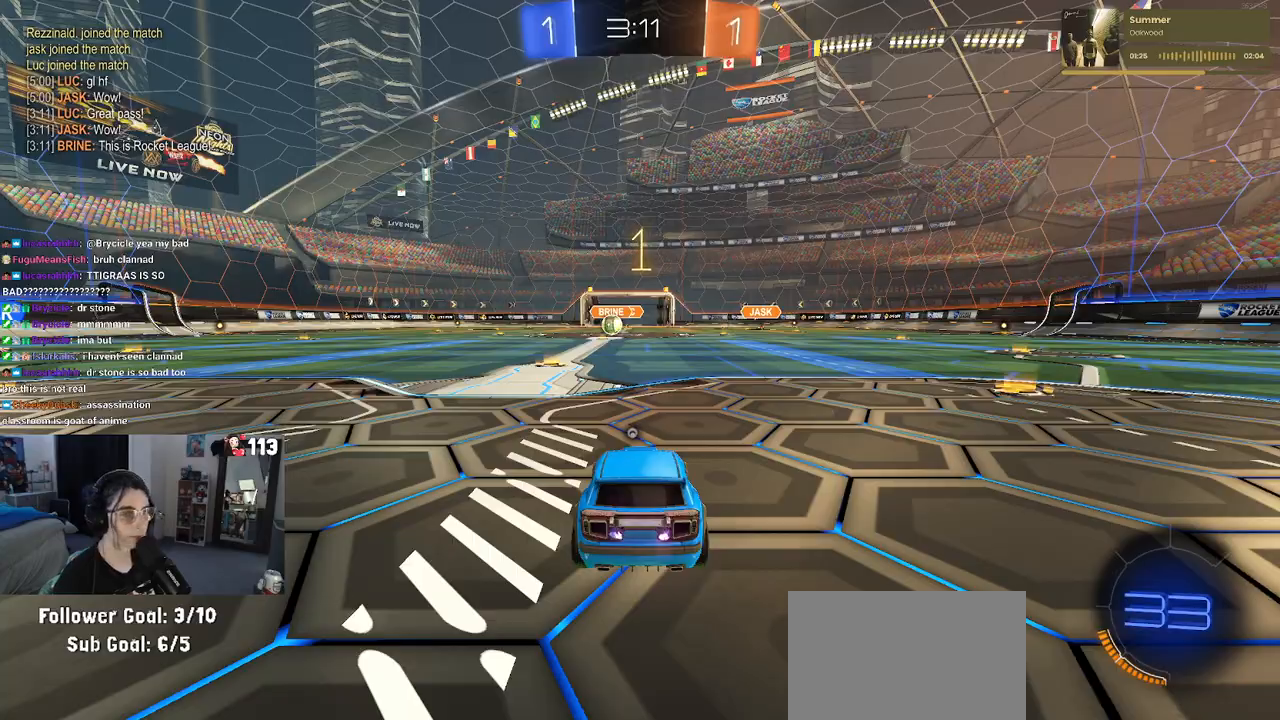
{"buttons": ["R2"], "left_stick": "left", "right_stick": "center", "events": [[283, "TRIANGLE", "down"], [367, "TRIANGLE", "up"], [367, "left_stick", "left"]]}
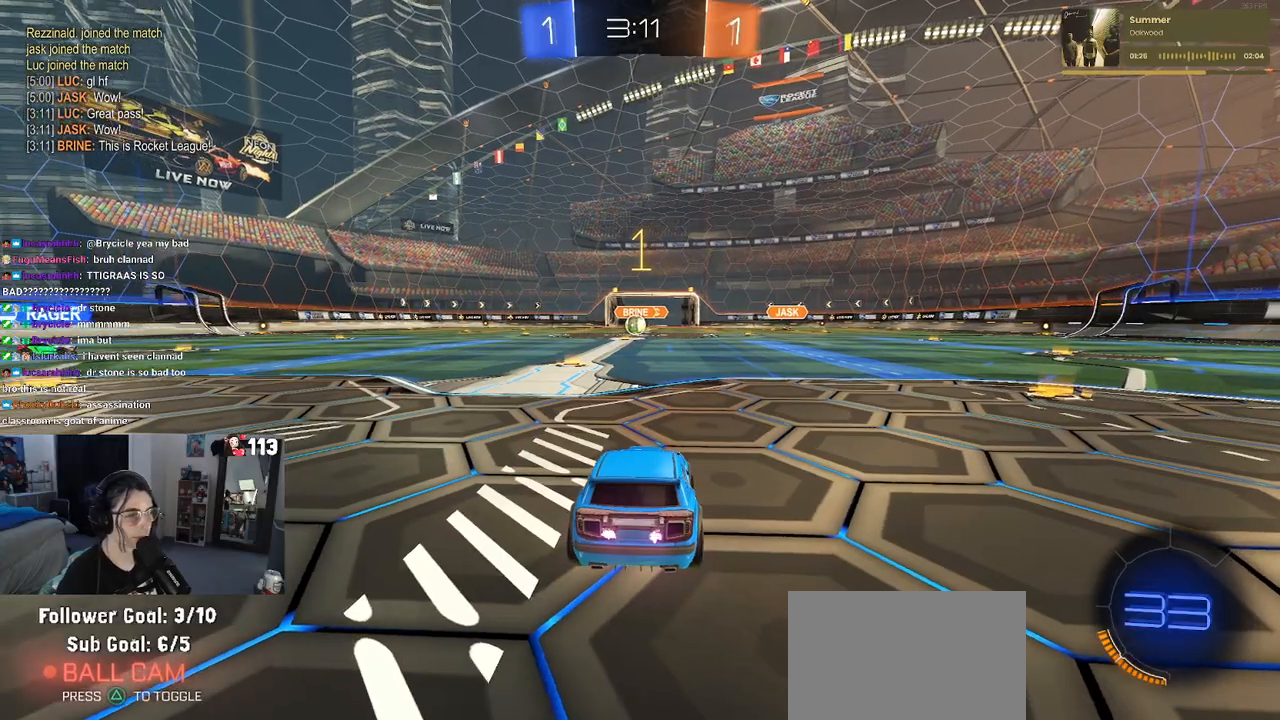
{"buttons": ["CROSS", "R2"], "left_stick": "up", "right_stick": "center", "events": [[33, "left_stick", "center"], [300, "left_stick", "right"], [450, "CROSS", "down"], [483, "left_stick", "up"]]}
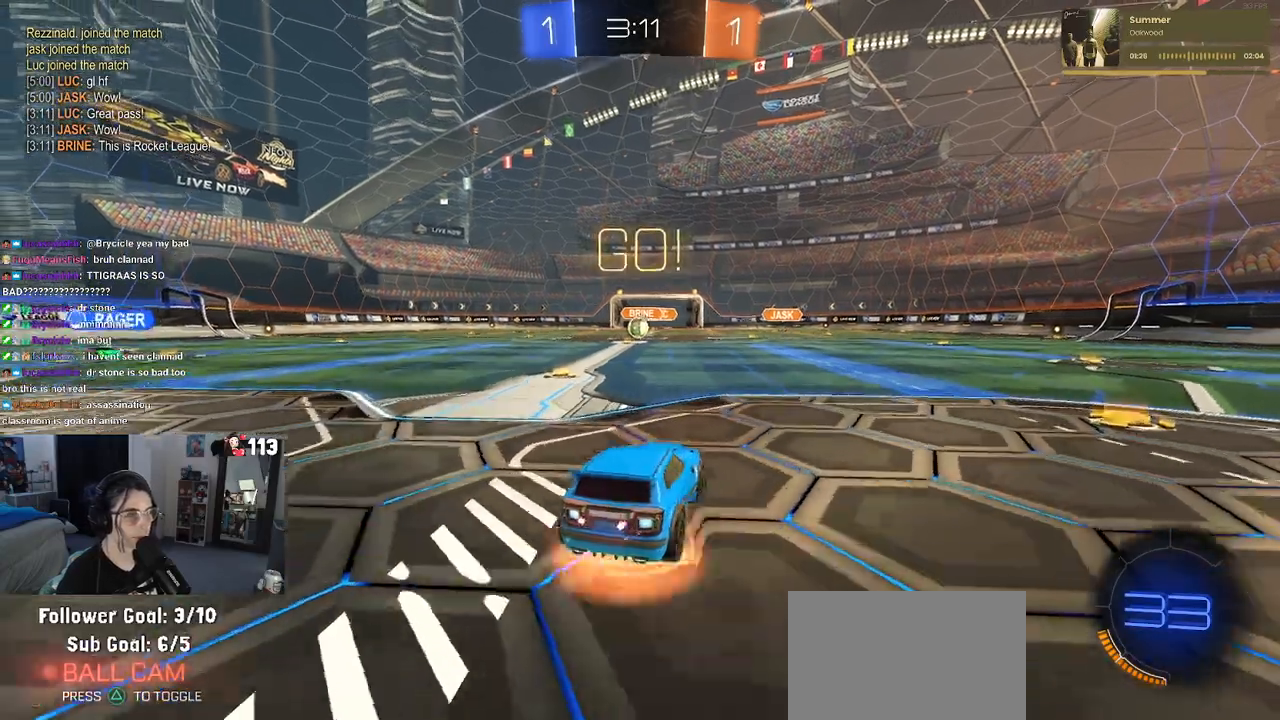
{"buttons": ["SQUARE", "R2"], "left_stick": "down-left", "right_stick": "center", "events": [[17, "left_stick", "up-left"], [50, "CROSS", "up"], [117, "CROSS", "down"], [183, "SQUARE", "down"], [200, "CROSS", "up"], [233, "left_stick", "down"], [433, "left_stick", "down-left"]]}
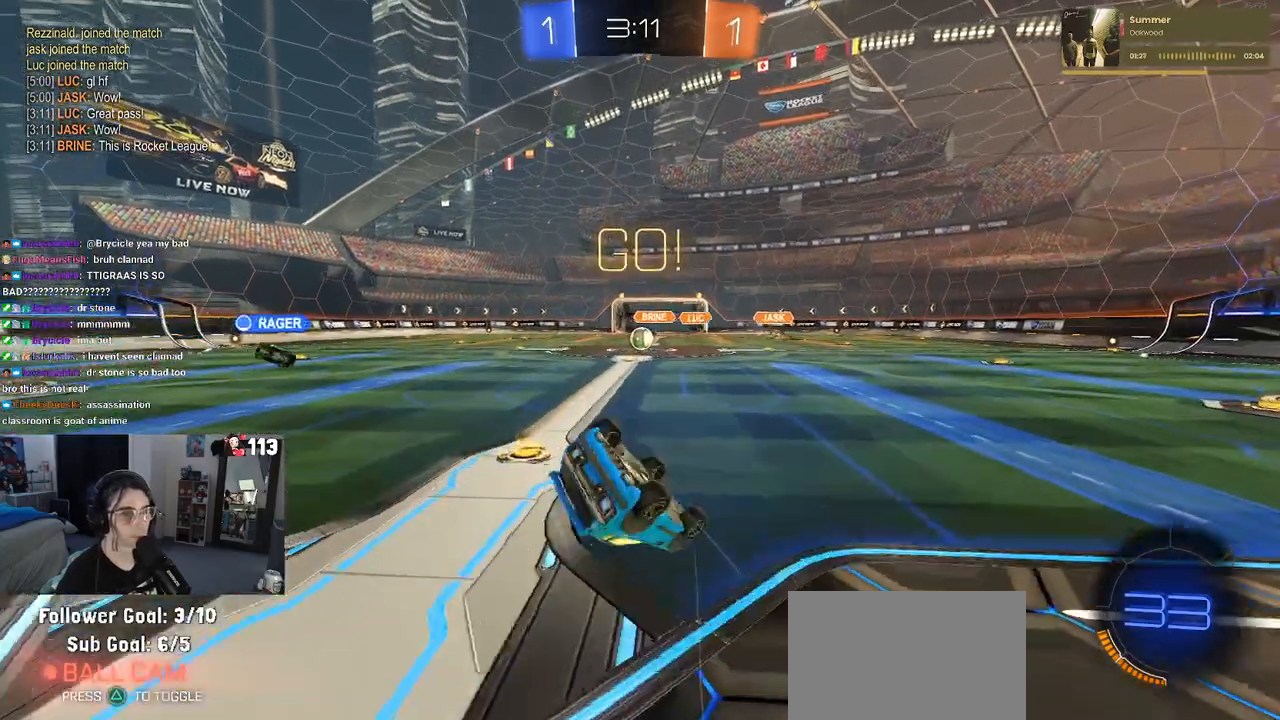
{"buttons": ["SQUARE", "R2"], "left_stick": "down-left", "right_stick": "center", "events": []}
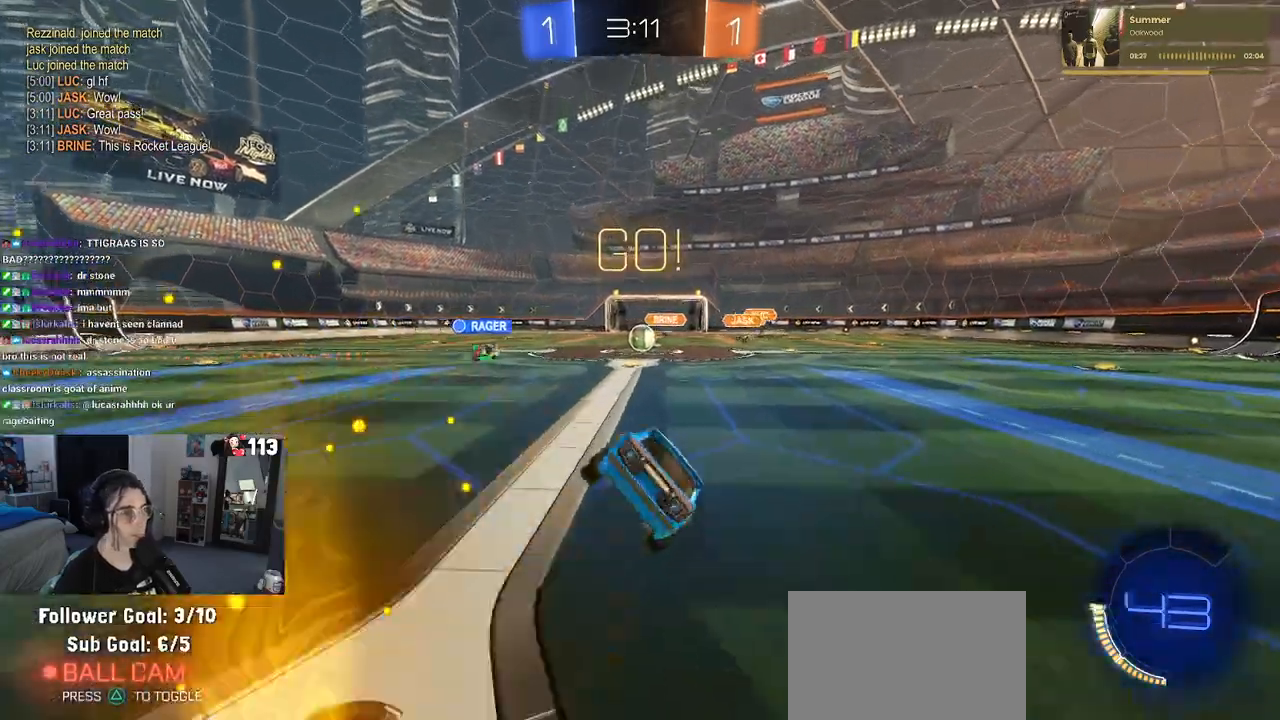
{"buttons": ["R2"], "left_stick": "center", "right_stick": "center", "events": [[117, "SQUARE", "up"], [150, "left_stick", "center"]]}
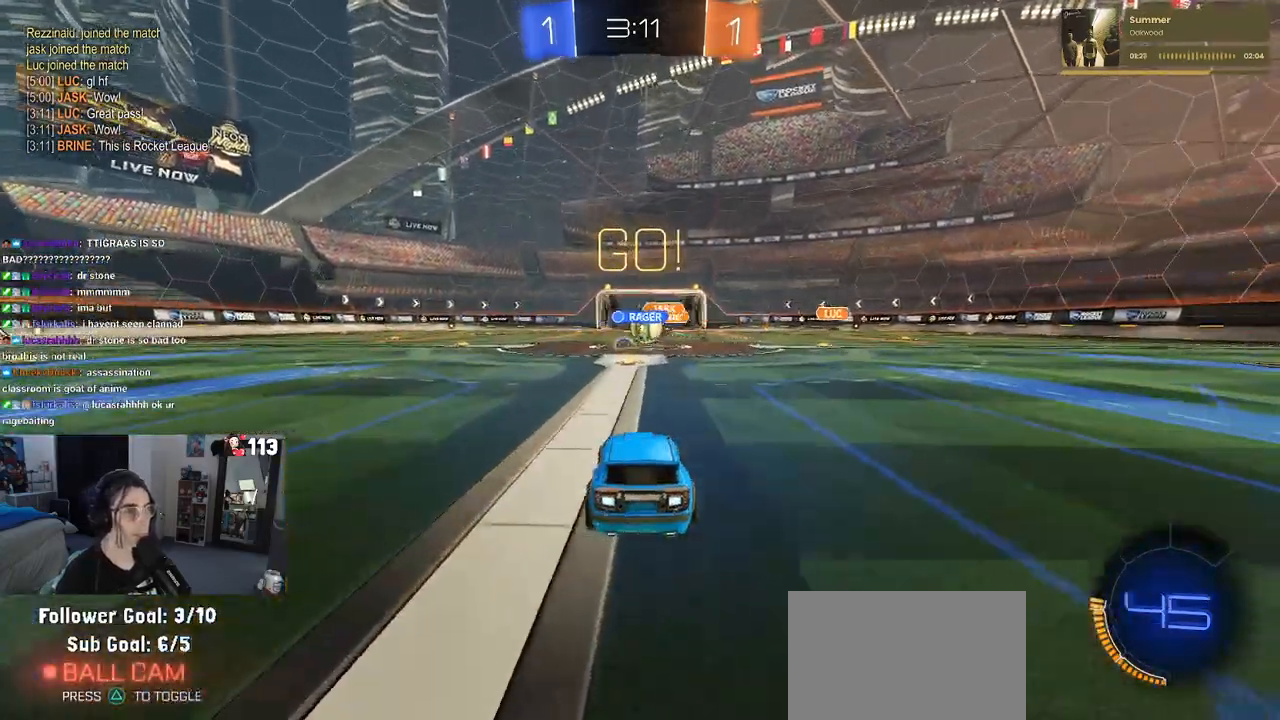
{"buttons": ["R1", "R2"], "left_stick": "center", "right_stick": "center", "events": [[383, "left_stick", "right"], [450, "R1", "down"], [483, "left_stick", "center"]]}
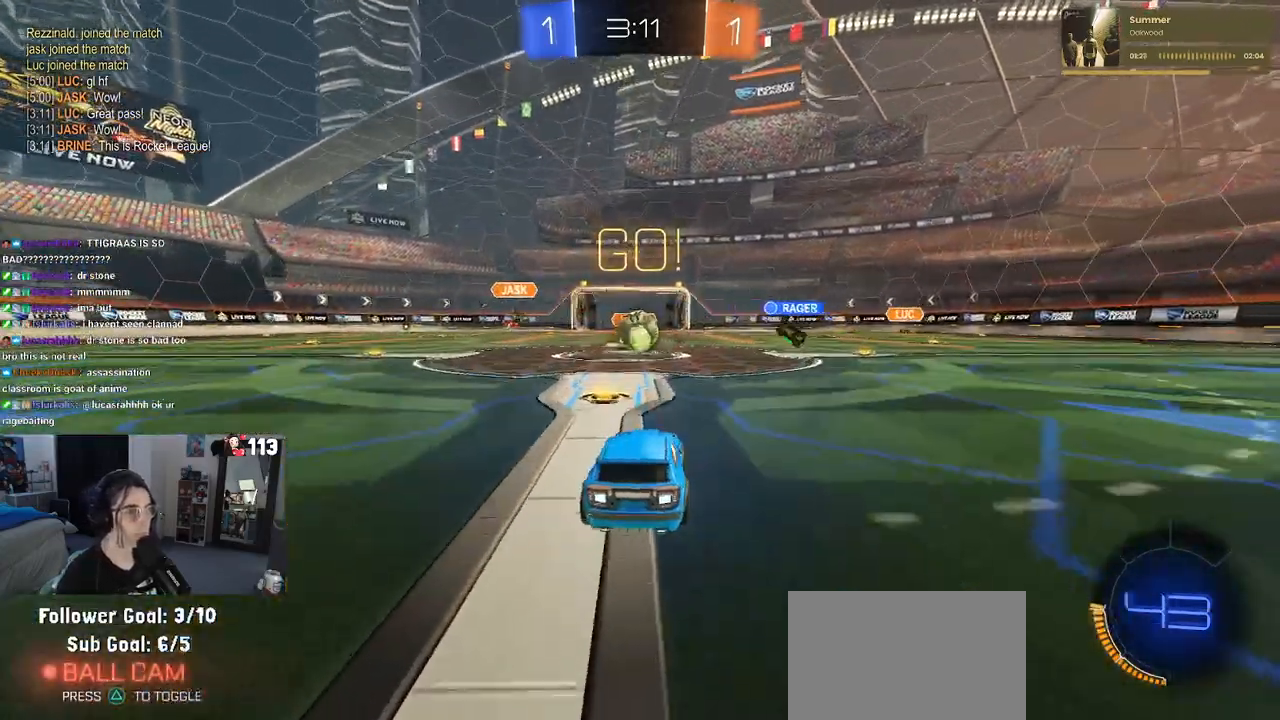
{"buttons": ["R1", "R2"], "left_stick": "up-right", "right_stick": "center", "events": [[33, "left_stick", "left"], [167, "left_stick", "down-right"], [233, "left_stick", "down-left"], [250, "CROSS", "down"], [350, "left_stick", "center"], [400, "CROSS", "up"], [500, "left_stick", "up-right"]]}
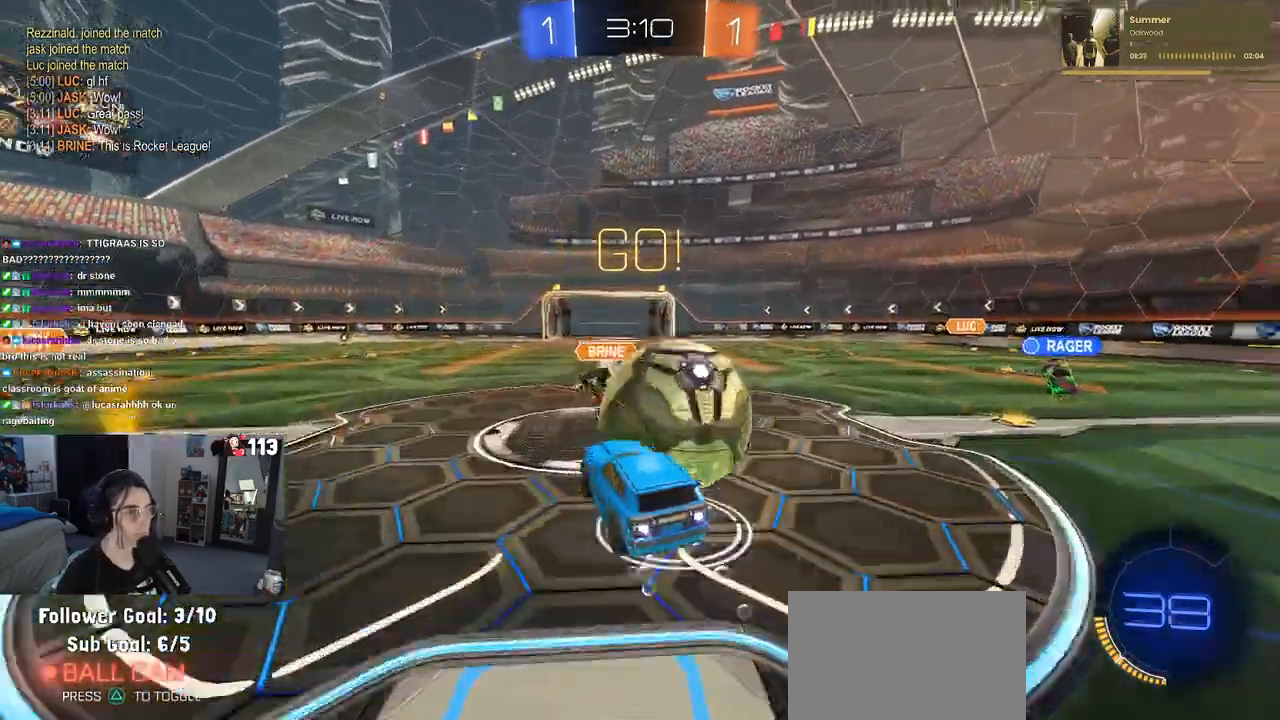
{"buttons": ["SQUARE"], "left_stick": "right", "right_stick": "center", "events": [[50, "CROSS", "down"], [200, "CROSS", "up"], [200, "left_stick", "right"], [283, "R1", "up"], [383, "R2", "up"], [433, "SQUARE", "down"]]}
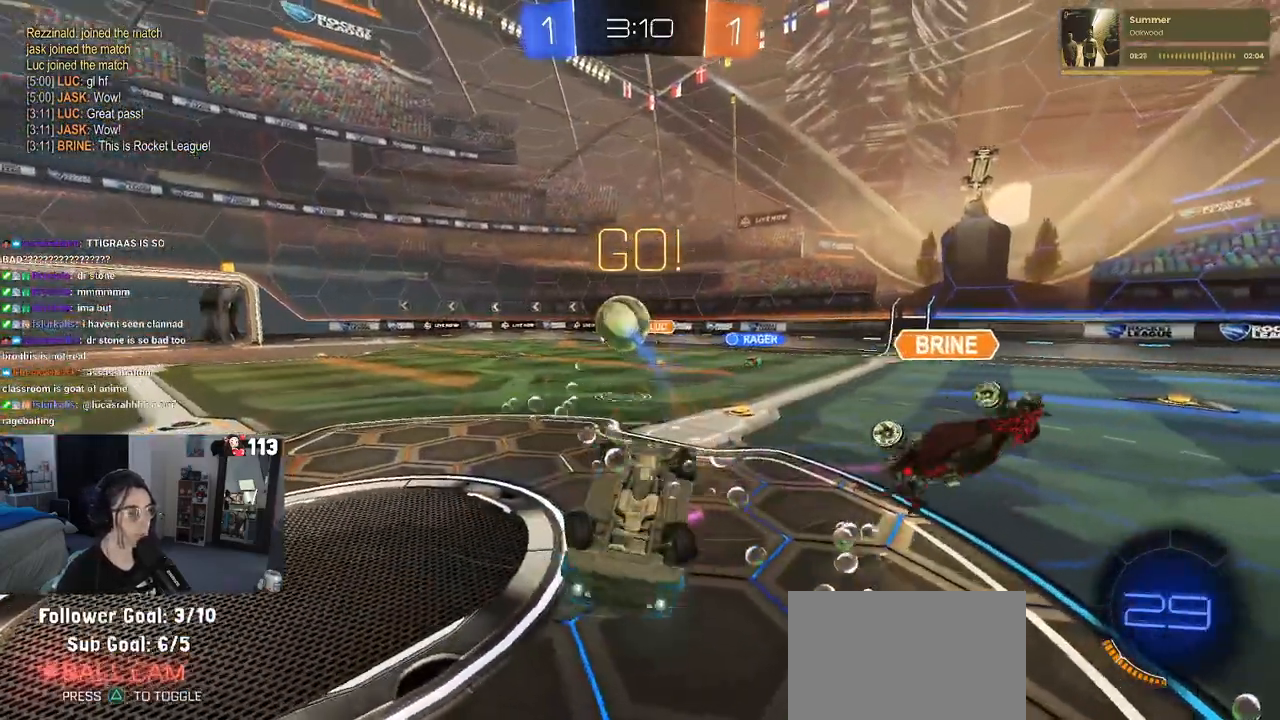
{"buttons": ["R2"], "left_stick": "up-right", "right_stick": "center", "events": [[183, "left_stick", "up-right"], [200, "SQUARE", "up"], [217, "R2", "down"]]}
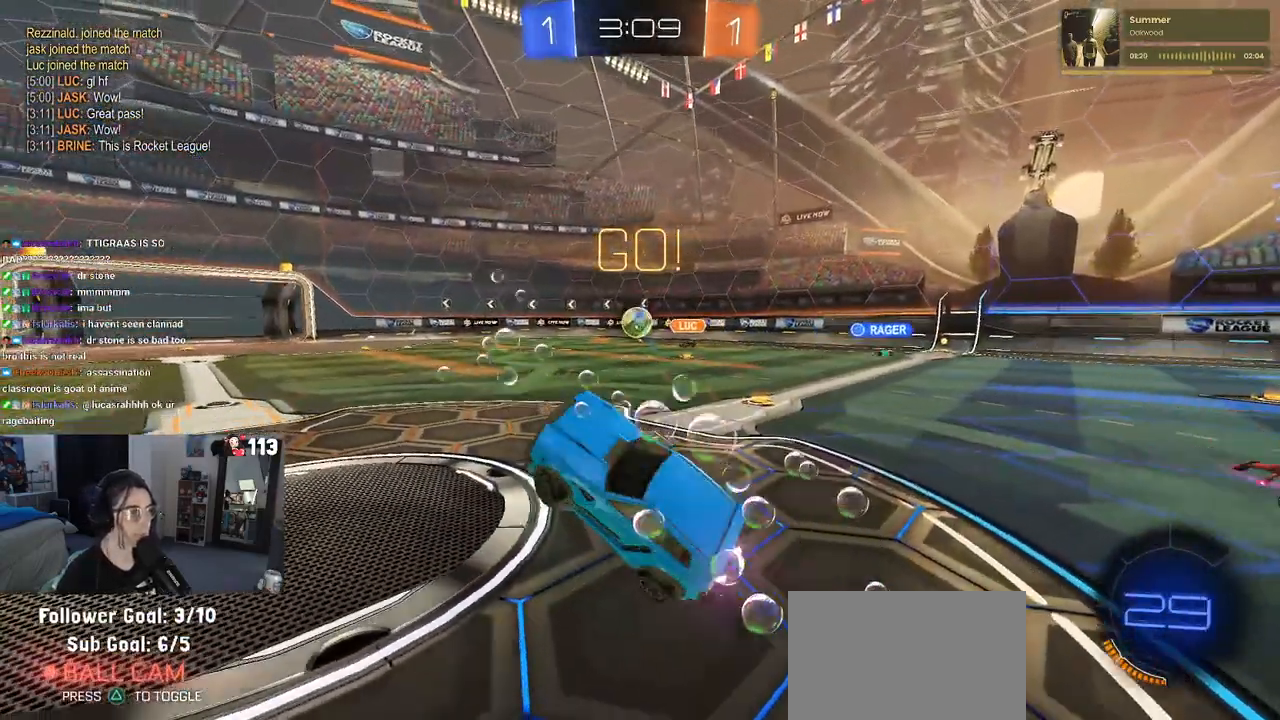
{"buttons": ["R2"], "left_stick": "center", "right_stick": "center", "events": [[300, "left_stick", "center"]]}
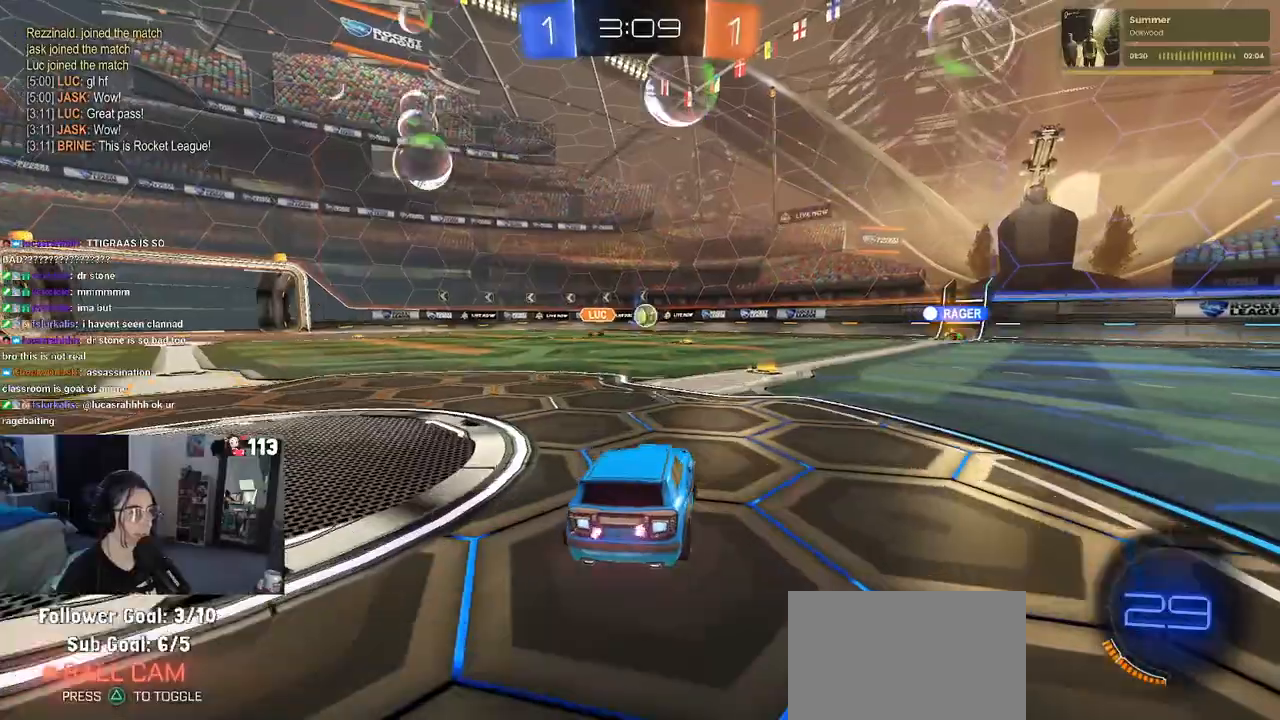
{"buttons": ["R2"], "left_stick": "right", "right_stick": "center", "events": [[450, "left_stick", "right"]]}
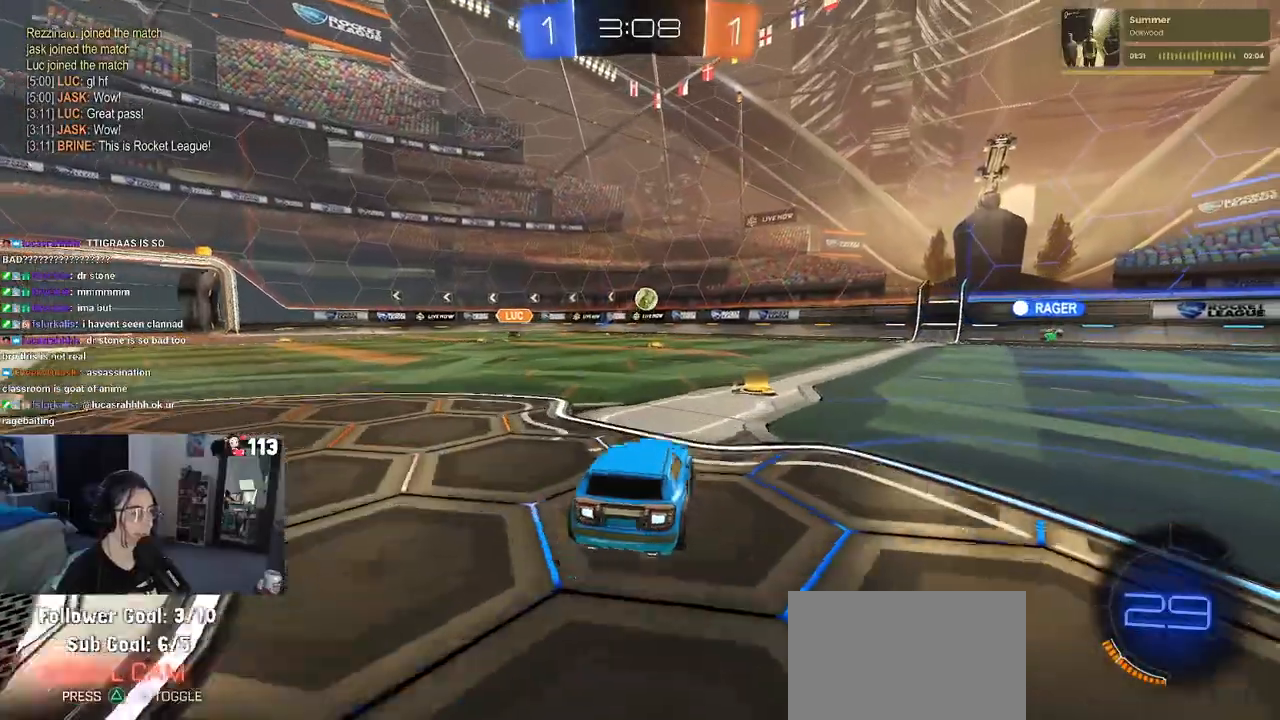
{"buttons": ["R1", "R2"], "left_stick": "right", "right_stick": "center", "events": [[100, "TRIANGLE", "down"], [233, "R1", "down"], [233, "TRIANGLE", "up"]]}
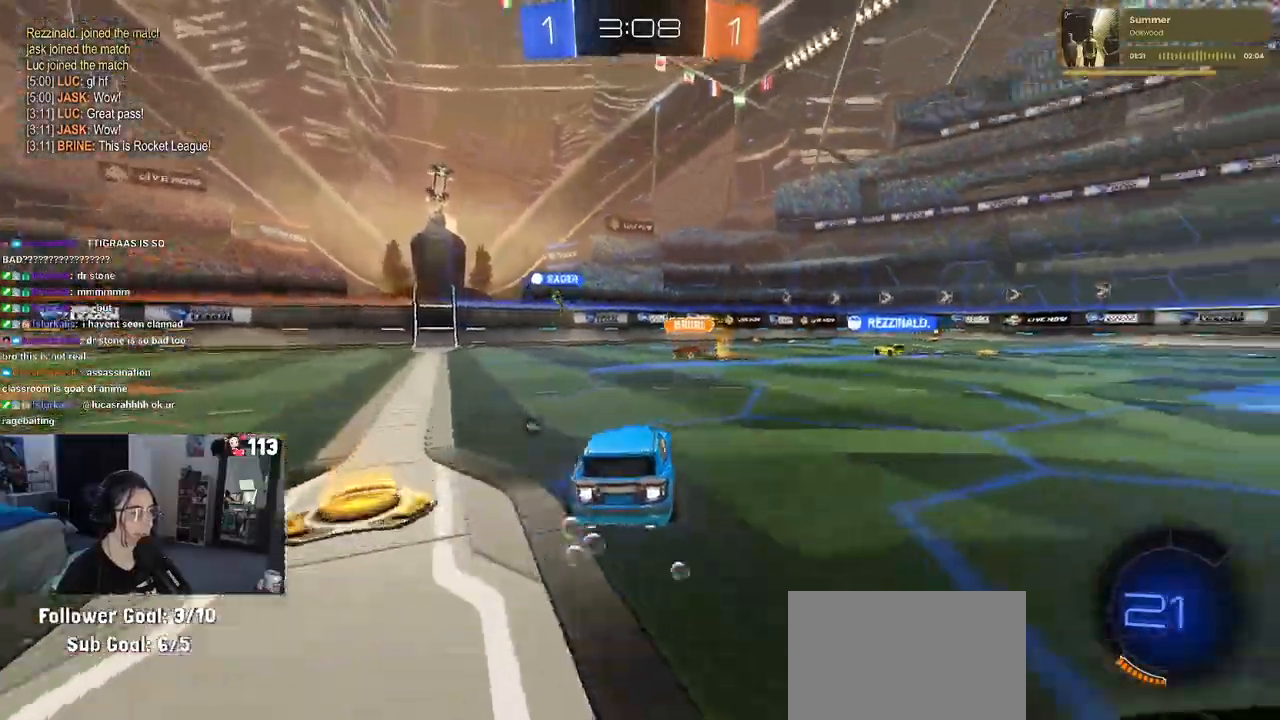
{"buttons": ["CROSS", "R1", "R2"], "left_stick": "up-right", "right_stick": "center", "events": [[200, "left_stick", "center"], [333, "CROSS", "down"], [367, "left_stick", "up-right"], [417, "CROSS", "up"], [467, "CROSS", "down"]]}
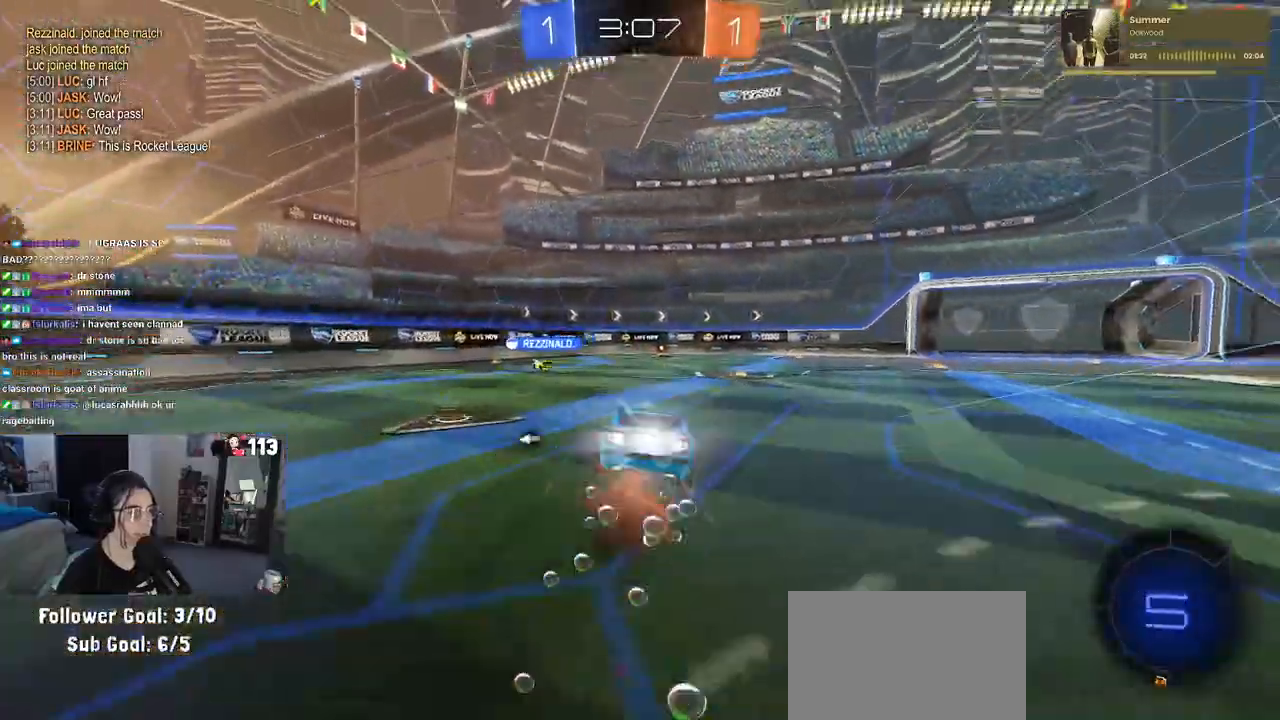
{"buttons": ["SQUARE", "R1", "R2"], "left_stick": "down-right", "right_stick": "center", "events": [[17, "SQUARE", "down"], [33, "left_stick", "down"], [50, "CROSS", "up"], [133, "left_stick", "down-right"]]}
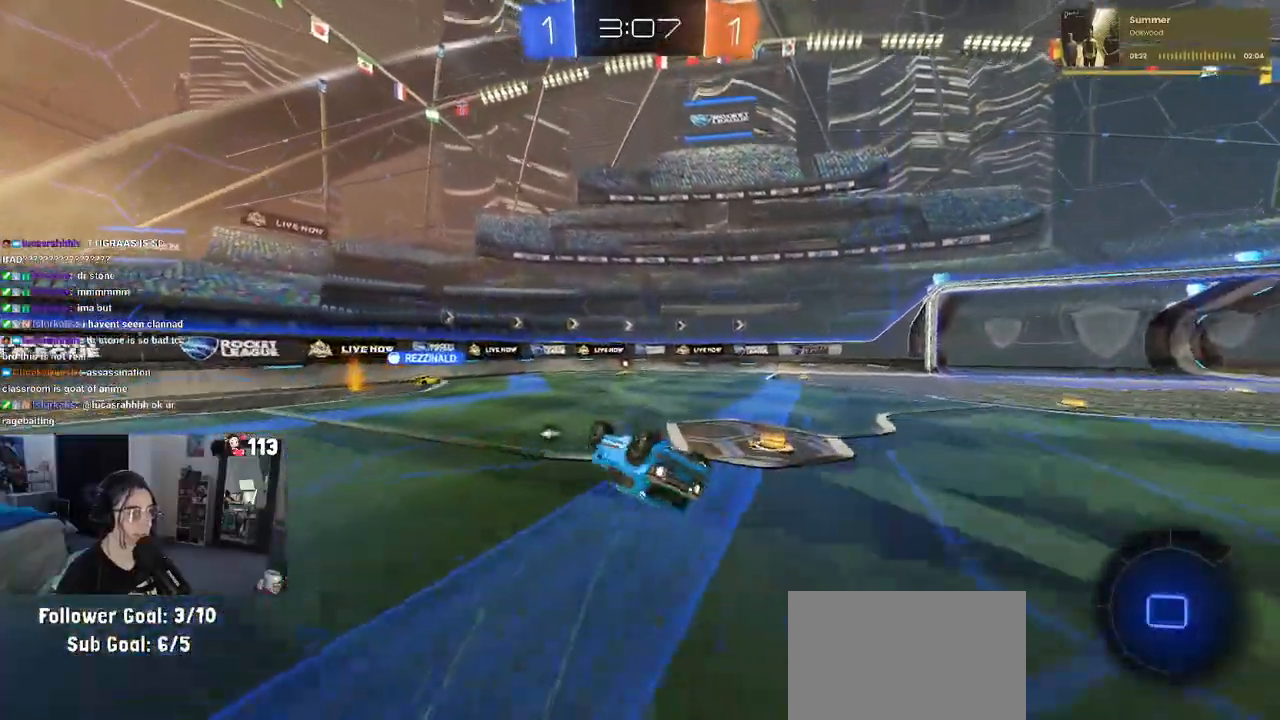
{"buttons": ["R2"], "left_stick": "right", "right_stick": "center", "events": [[333, "SQUARE", "up"], [350, "R1", "up"], [433, "left_stick", "right"]]}
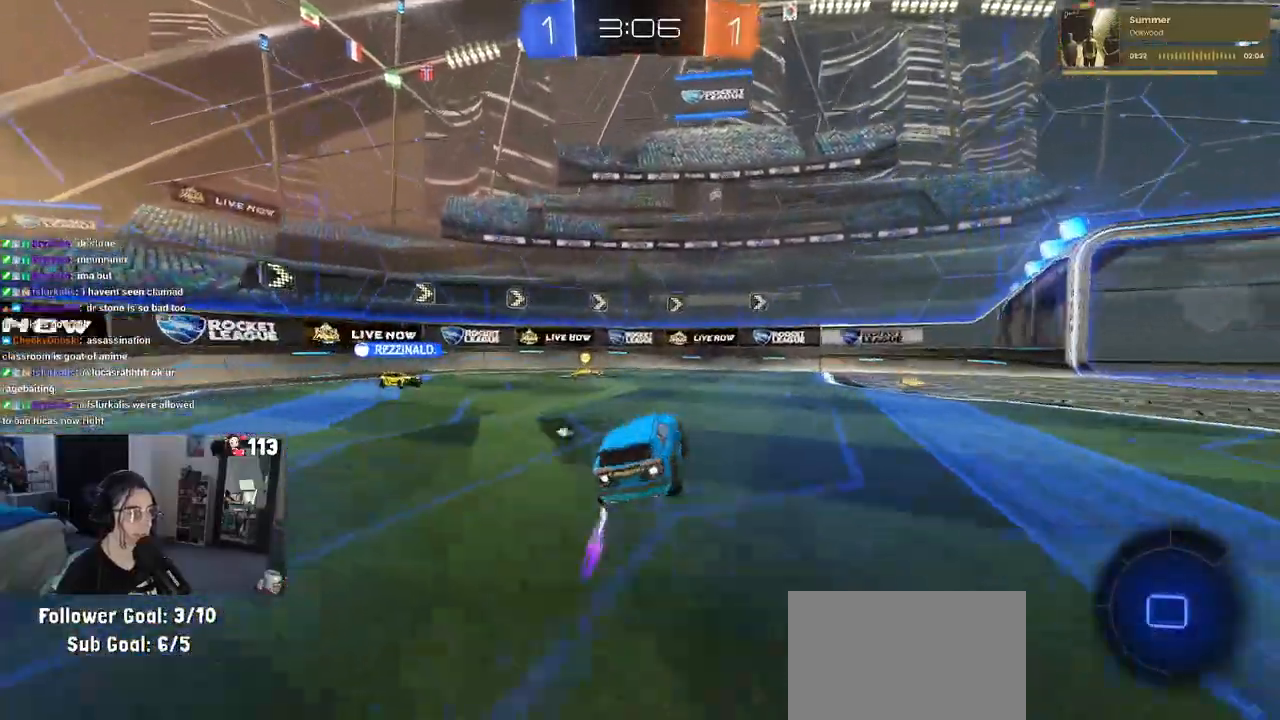
{"buttons": ["R2"], "left_stick": "right", "right_stick": "center", "events": [[183, "left_stick", "center"], [200, "TRIANGLE", "down"], [317, "TRIANGLE", "up"], [350, "left_stick", "right"]]}
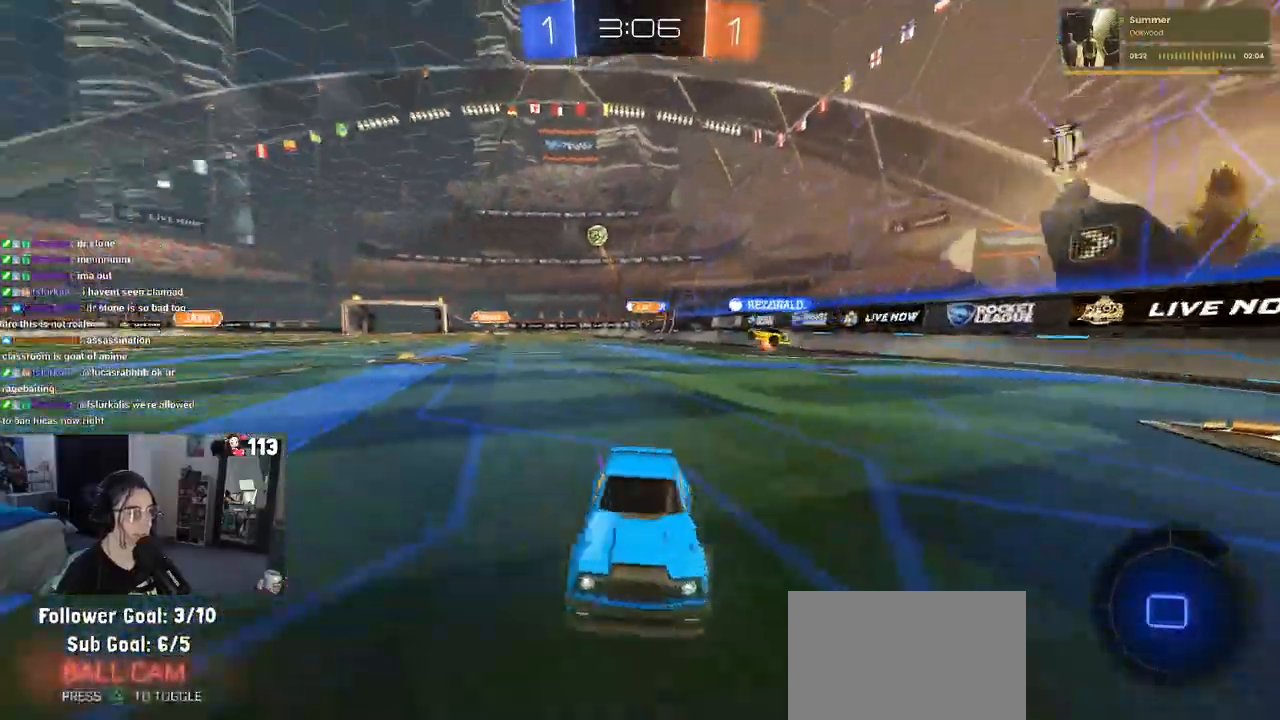
{"buttons": ["R2"], "left_stick": "left", "right_stick": "center", "events": [[17, "SQUARE", "down"], [200, "SQUARE", "up"], [333, "left_stick", "center"], [433, "left_stick", "left"]]}
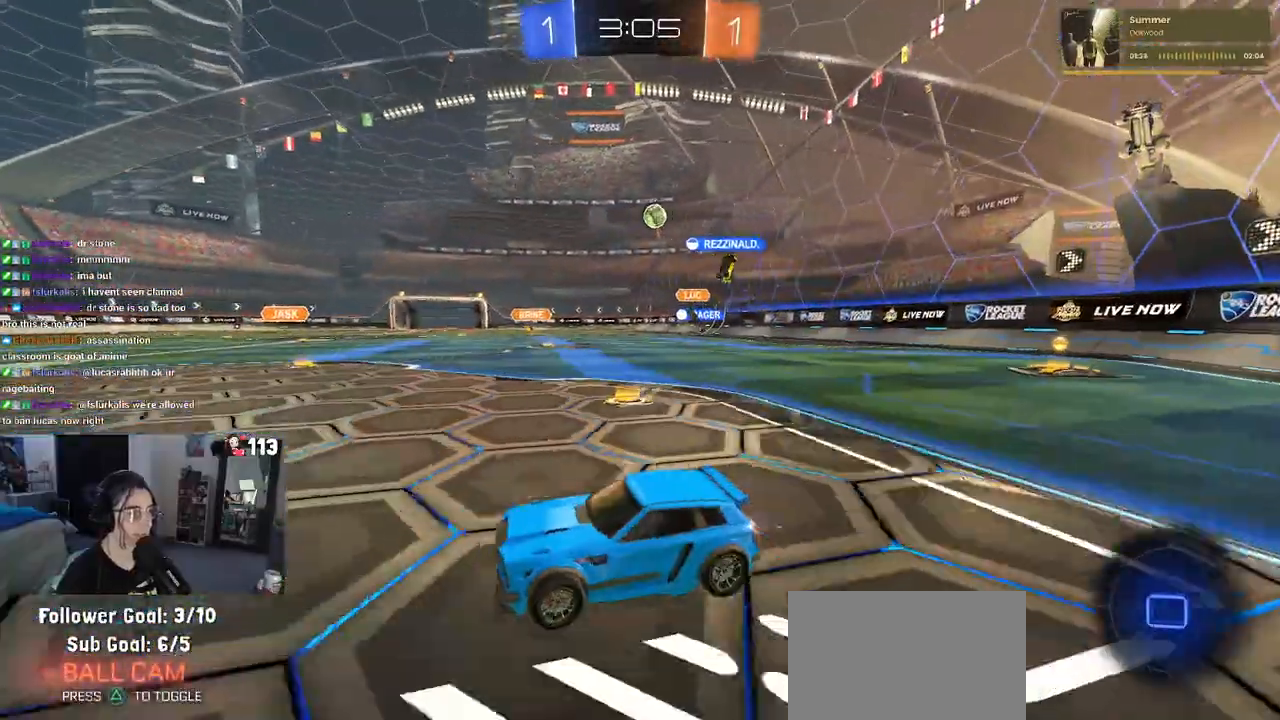
{"buttons": ["R2"], "left_stick": "center", "right_stick": "center", "events": [[50, "left_stick", "center"], [117, "left_stick", "right"], [267, "left_stick", "center"]]}
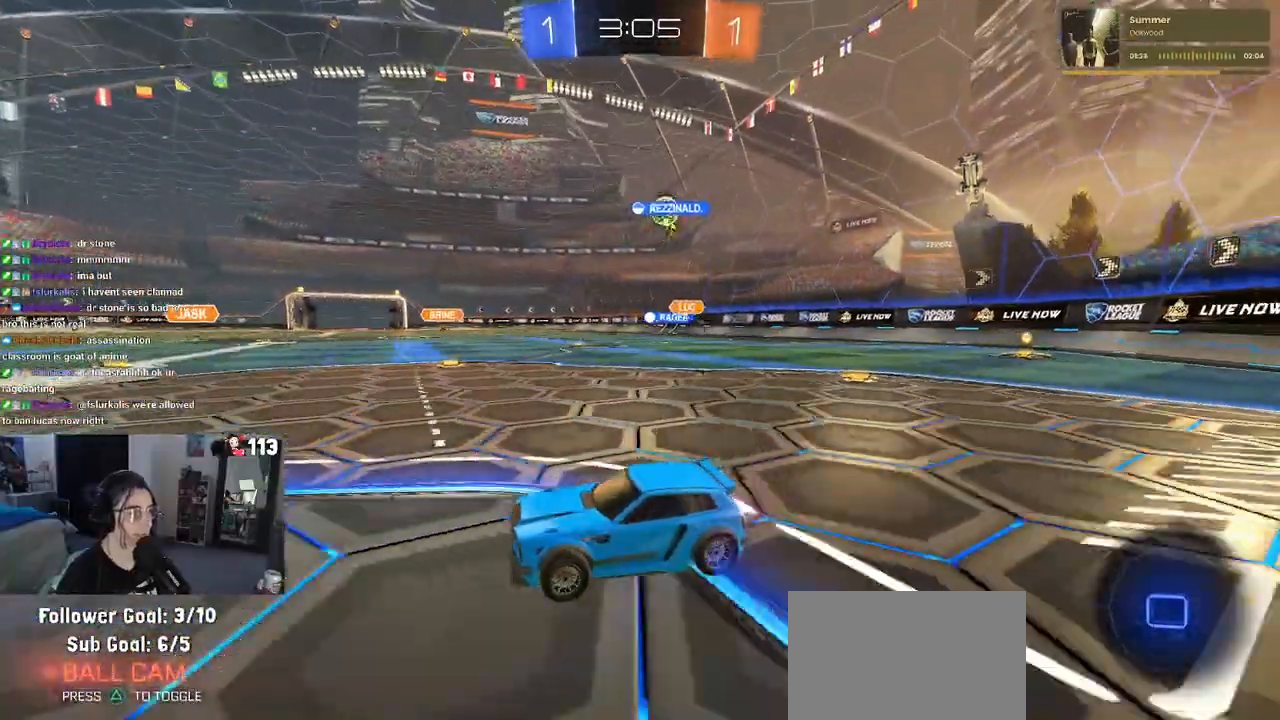
{"buttons": ["TRIANGLE", "R1", "R2"], "left_stick": "center", "right_stick": "center", "events": [[367, "R1", "down"], [383, "TRIANGLE", "down"]]}
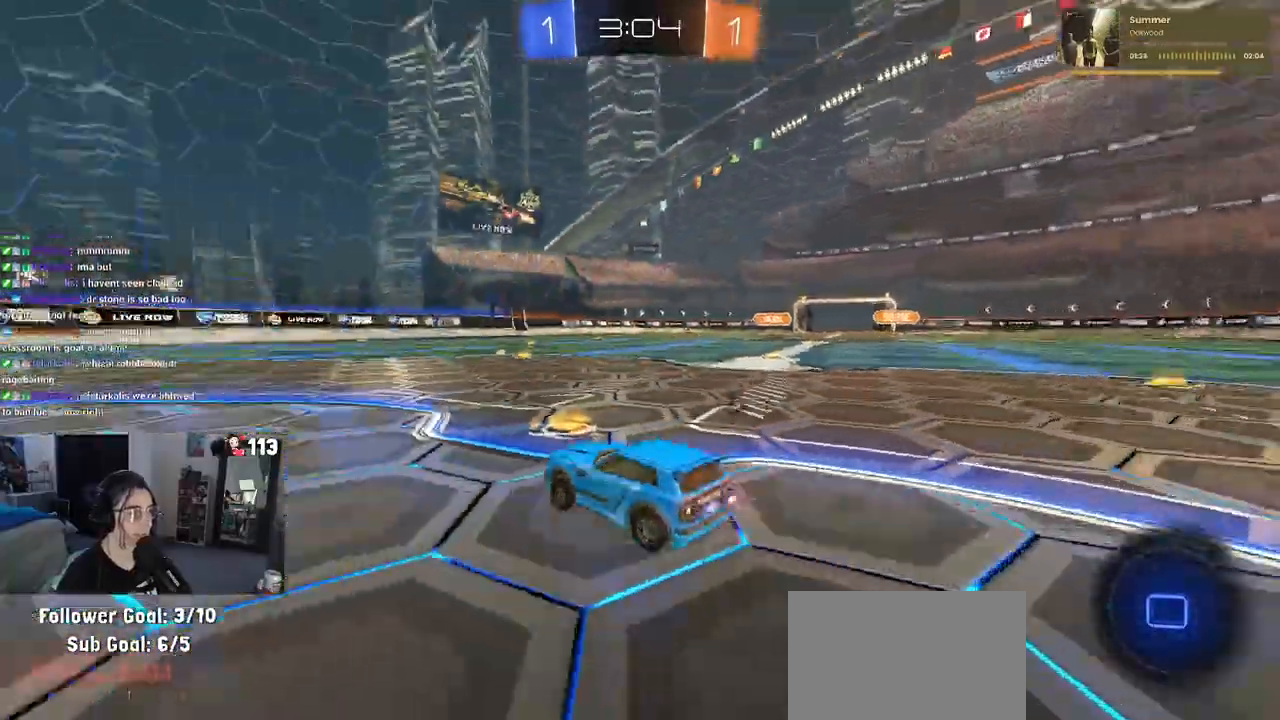
{"buttons": ["TRIANGLE", "R1", "R2"], "left_stick": "up-left", "right_stick": "center", "events": [[17, "TRIANGLE", "up"], [367, "TRIANGLE", "down"], [383, "left_stick", "up-left"]]}
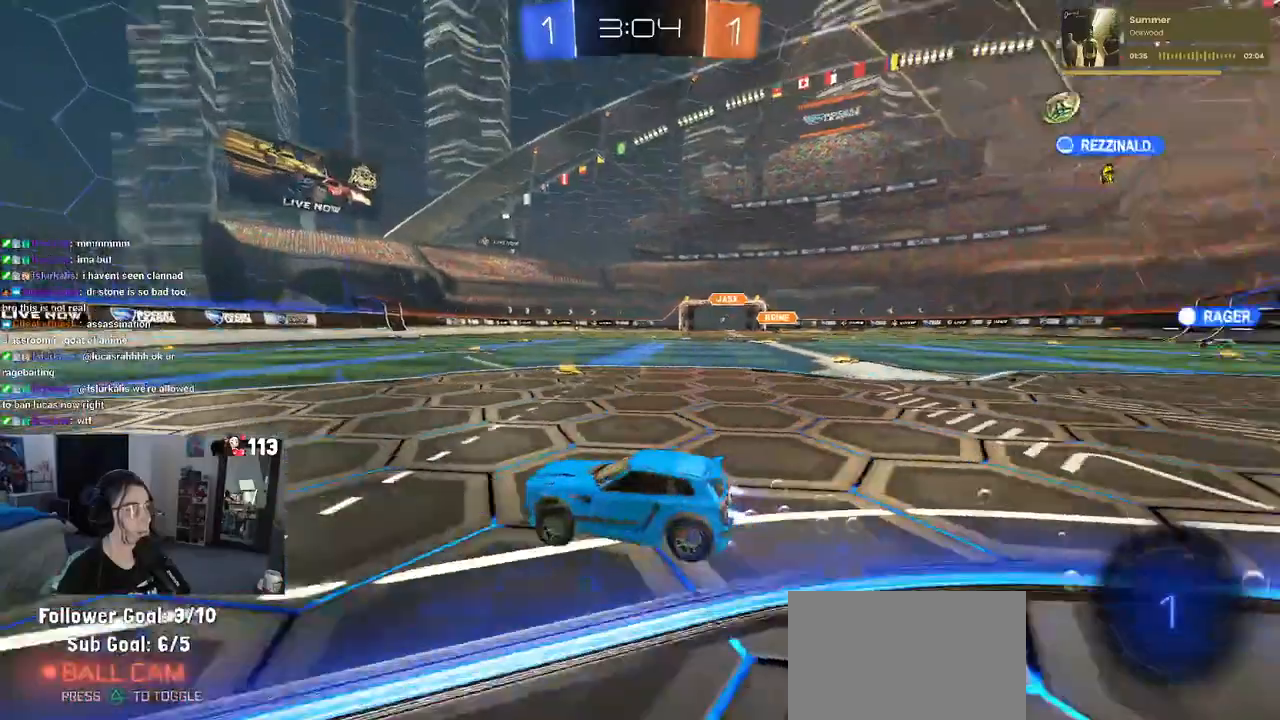
{"buttons": ["R2"], "left_stick": "center", "right_stick": "center", "events": [[67, "TRIANGLE", "up"], [67, "left_stick", "center"], [183, "R1", "up"], [333, "left_stick", "right"], [467, "left_stick", "center"]]}
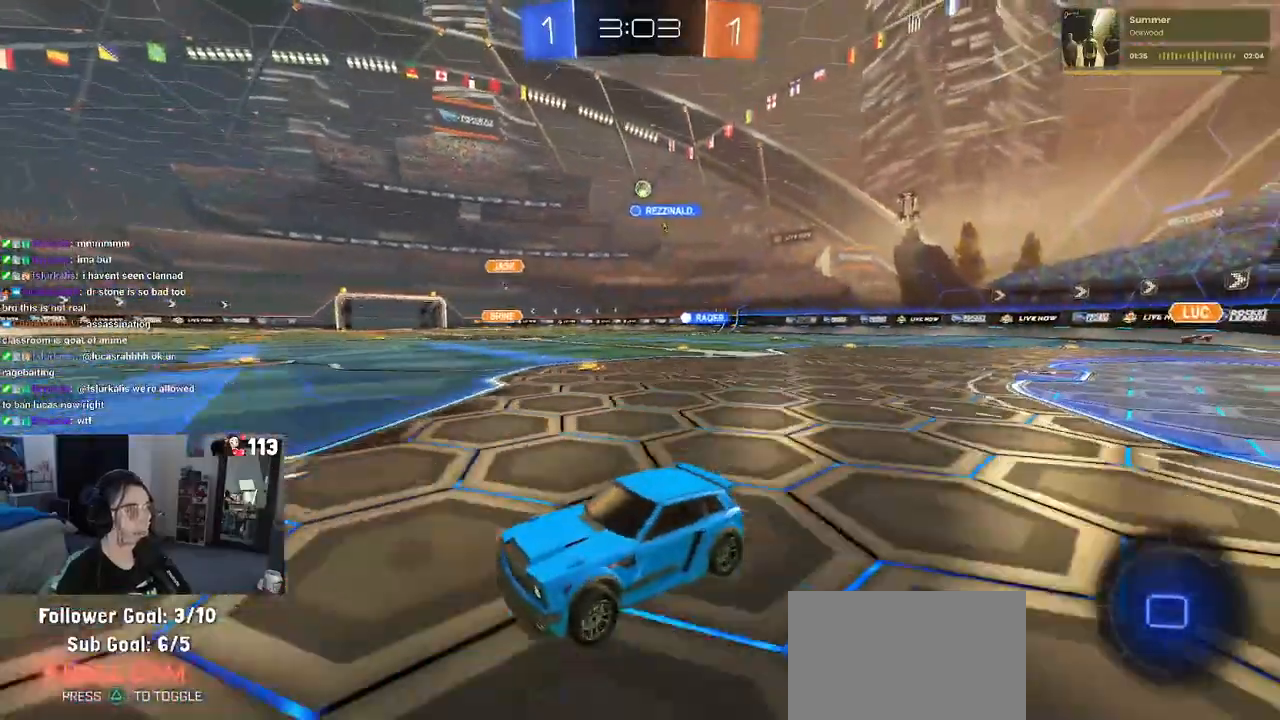
{"buttons": ["R2"], "left_stick": "right", "right_stick": "center", "events": [[33, "left_stick", "left"], [150, "left_stick", "center"], [483, "left_stick", "right"]]}
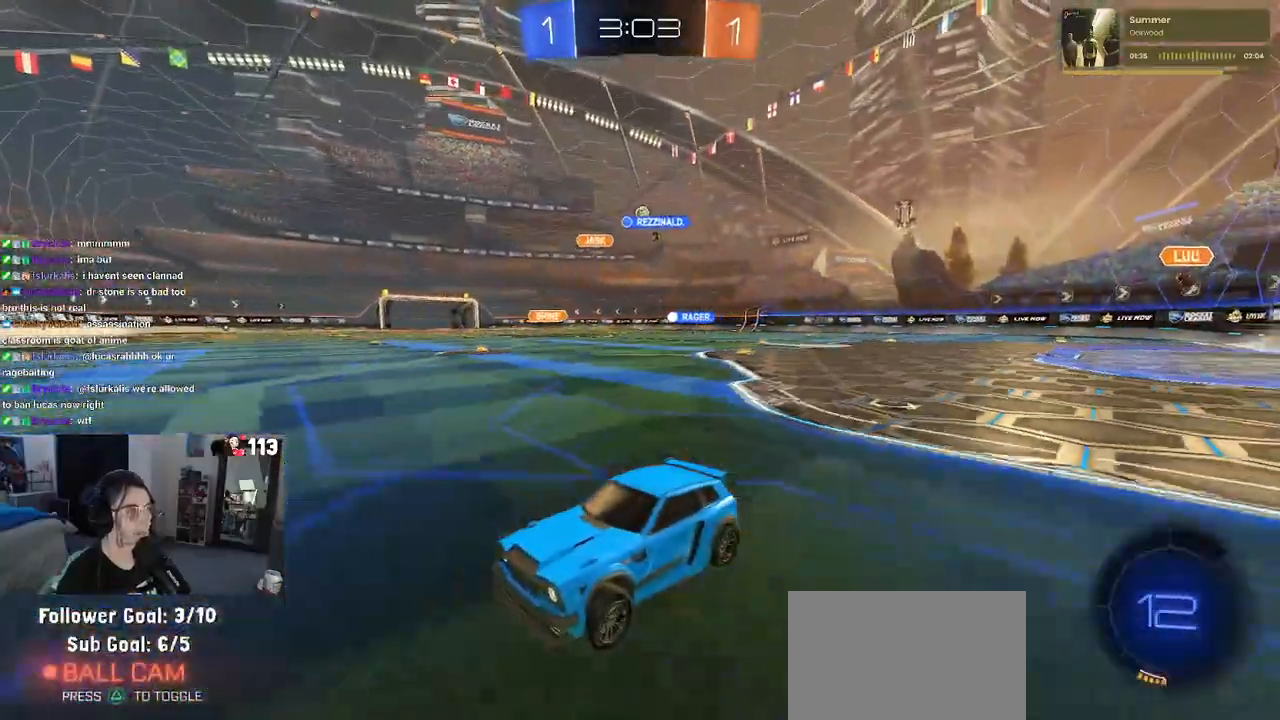
{"buttons": ["R2"], "left_stick": "right", "right_stick": "center", "events": [[17, "SQUARE", "down"], [167, "SQUARE", "up"]]}
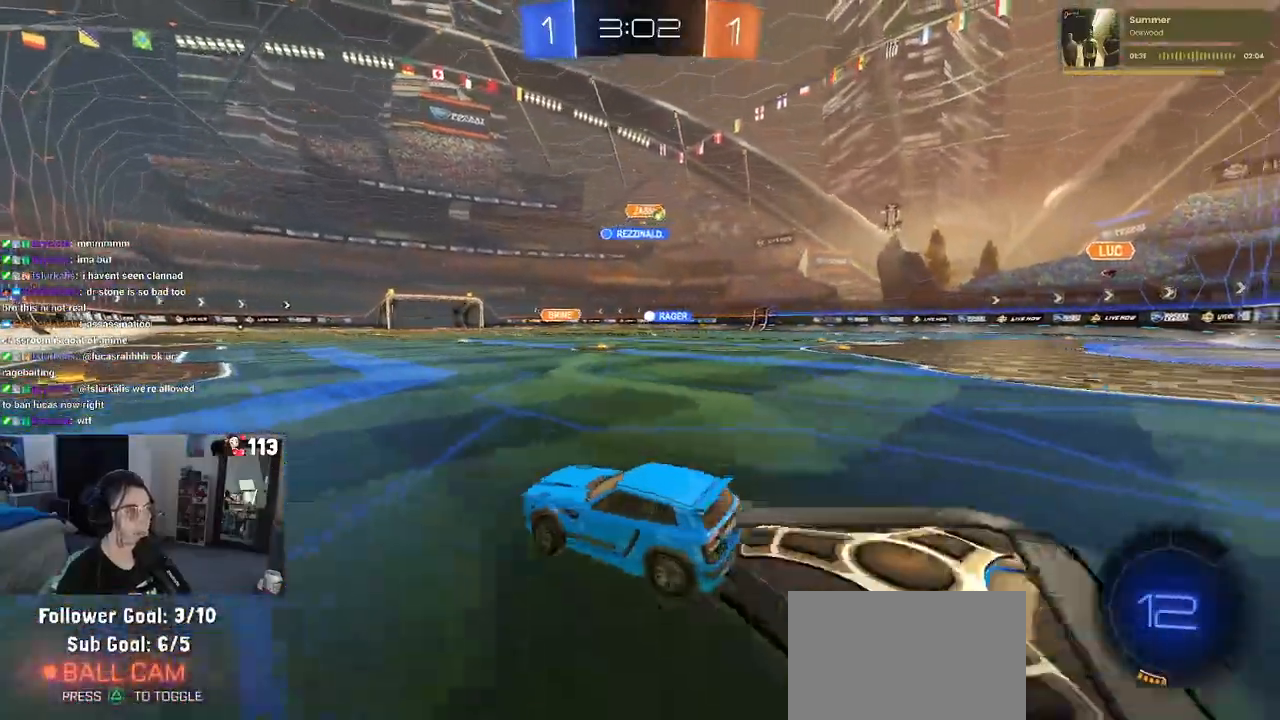
{"buttons": ["R2"], "left_stick": "right", "right_stick": "center", "events": [[150, "SQUARE", "down"], [233, "SQUARE", "up"]]}